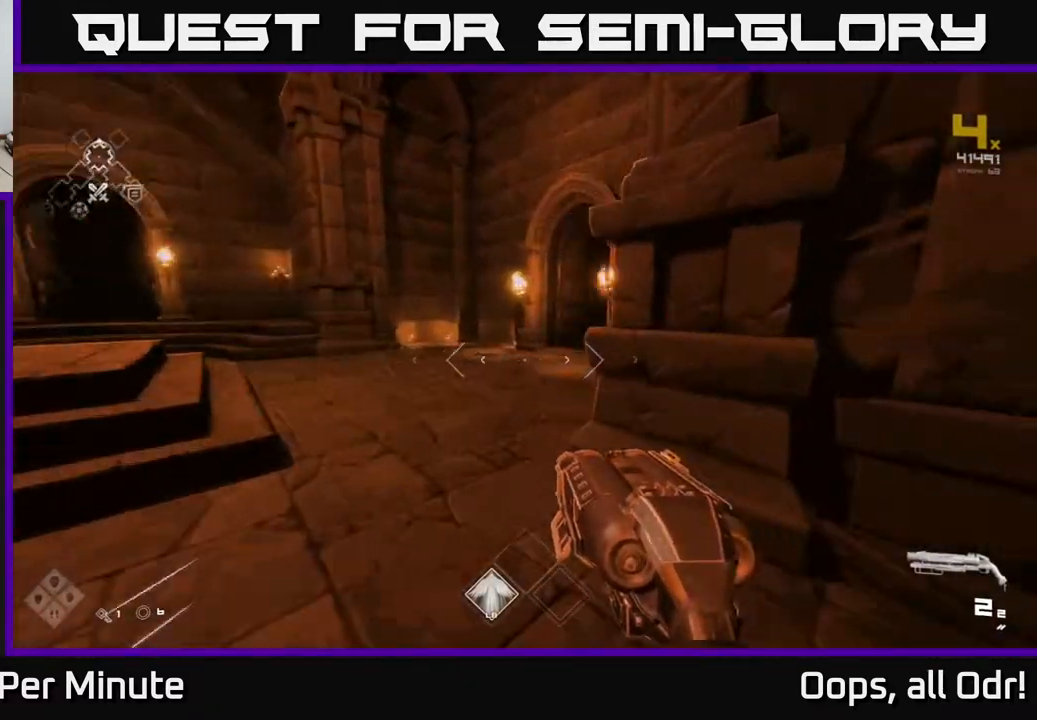
Gameplay with a controller (Xbox layout); each line is a JSON object with the inputs held at the frame after it. "events" lists button and stick changes between this image and that frame as [ms after this image, input, new state], when the widget could be followed in between.
{"buttons": ["L1"], "left_stick": "up", "right_stick": "center", "events": [[217, "right_stick", "center"], [450, "left_stick", "up"]]}
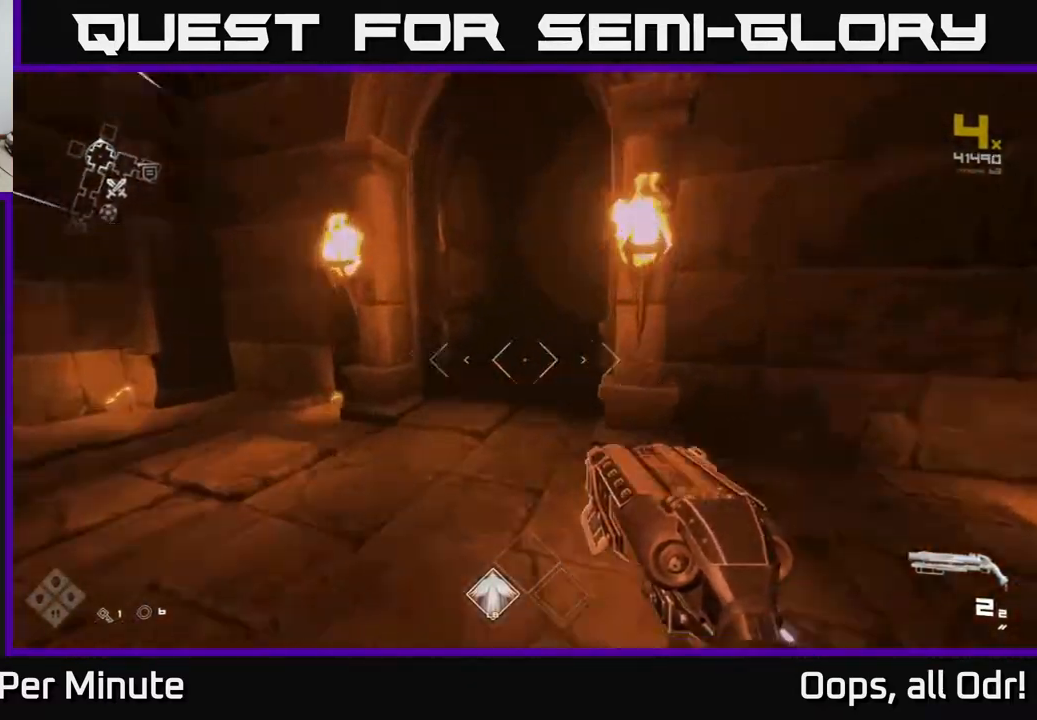
{"buttons": ["L1"], "left_stick": "up", "right_stick": "center", "events": []}
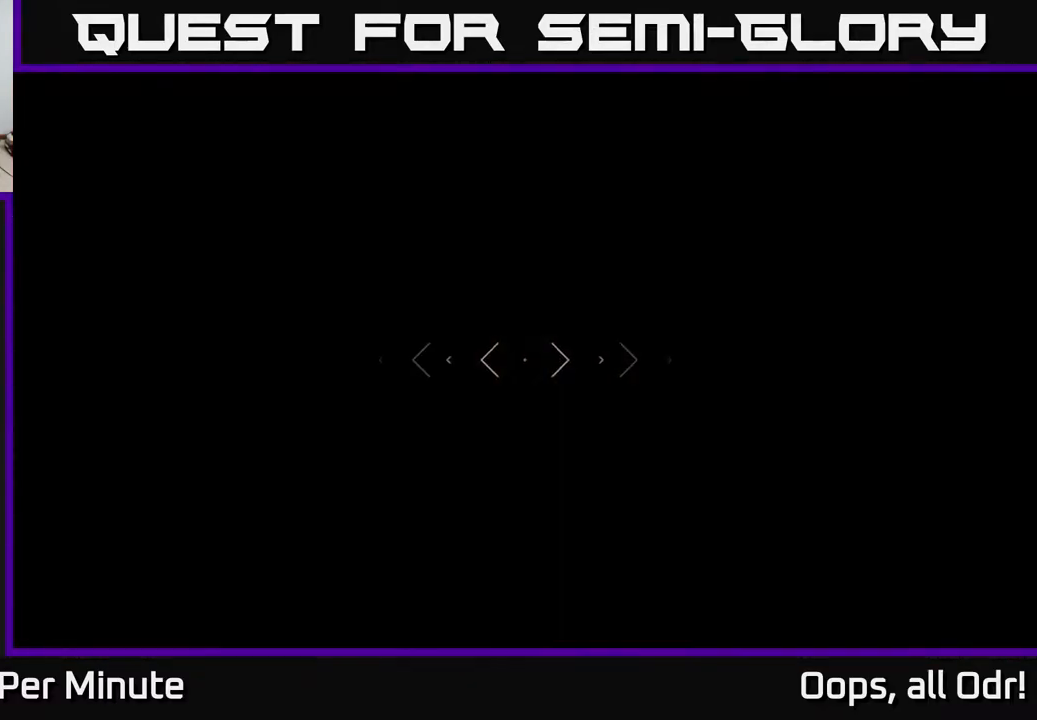
{"buttons": ["L1"], "left_stick": "up", "right_stick": "center", "events": []}
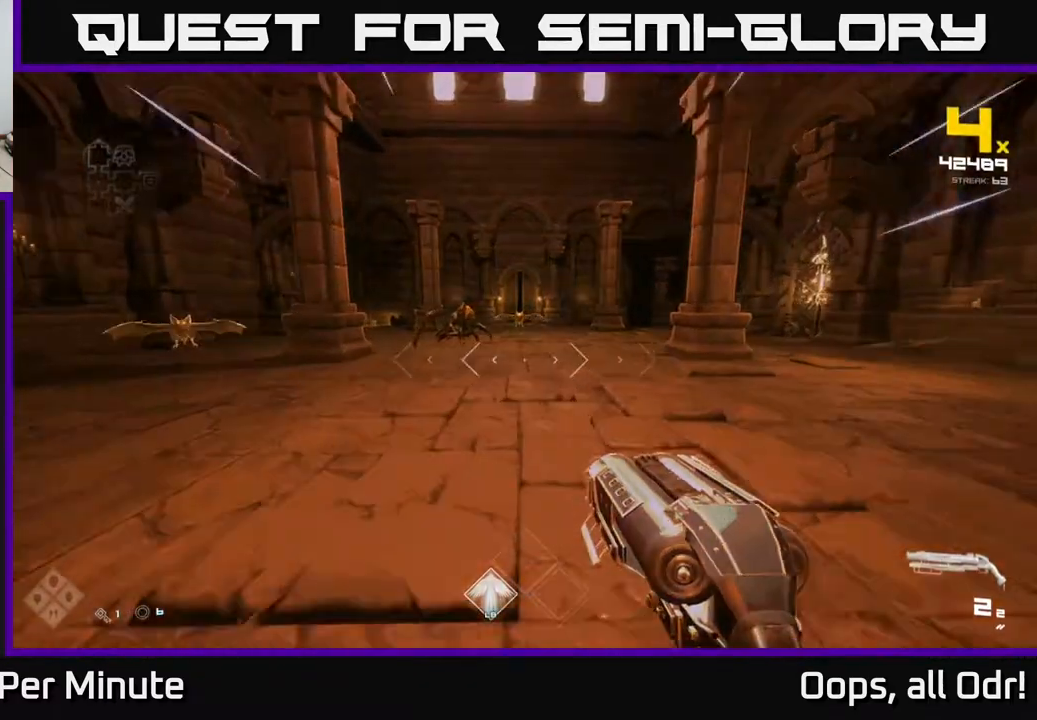
{"buttons": [], "left_stick": "up", "right_stick": "right", "events": [[33, "right_stick", "left"], [67, "L1", "up"], [167, "right_stick", "center"], [317, "R2", "down"], [433, "R2", "up"], [500, "right_stick", "right"]]}
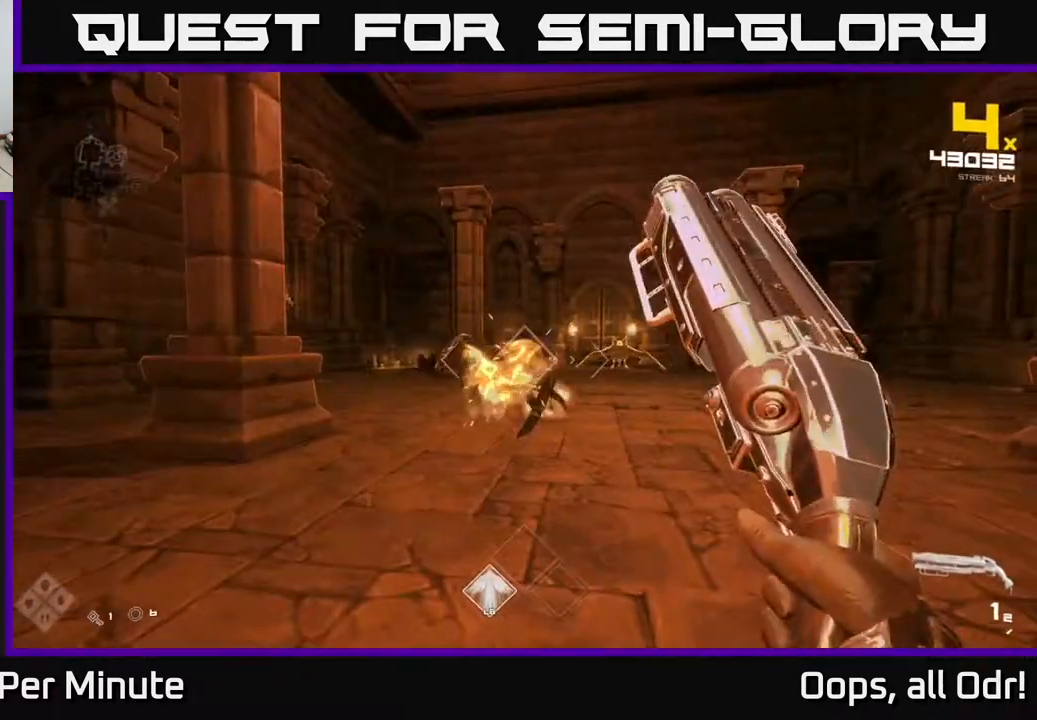
{"buttons": ["R1"], "left_stick": "up", "right_stick": "left", "events": [[67, "left_stick", "up-right"], [133, "right_stick", "center"], [167, "R2", "down"], [233, "left_stick", "up"], [267, "R2", "up"], [500, "R1", "down"], [500, "right_stick", "left"]]}
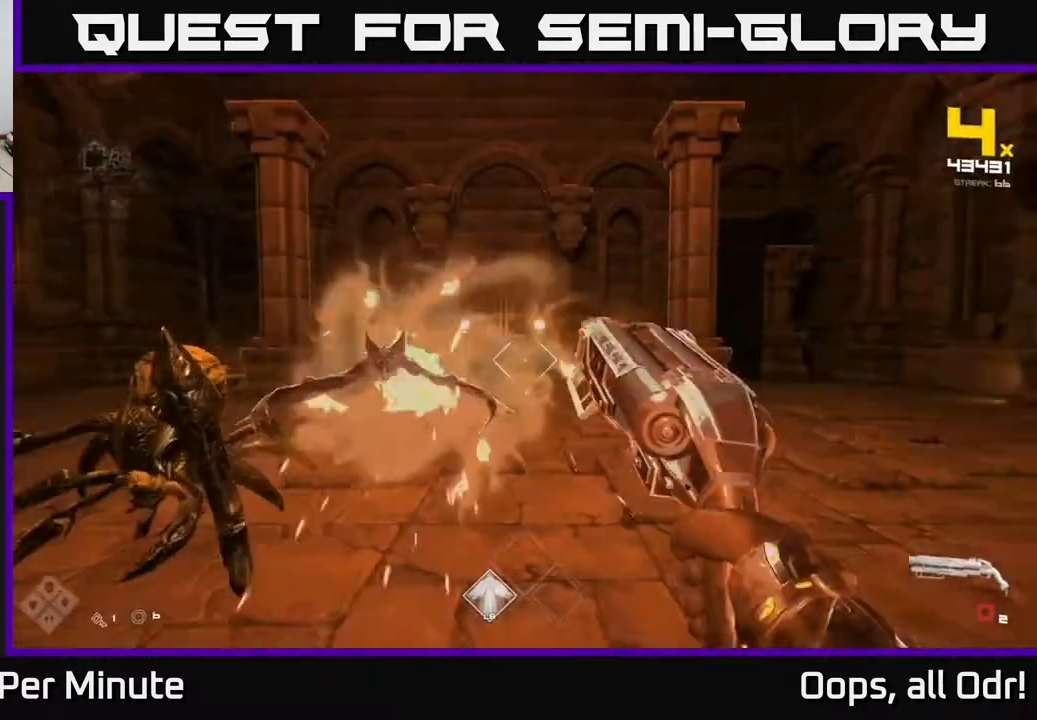
{"buttons": [], "left_stick": "left", "right_stick": "left", "events": [[67, "left_stick", "up-right"], [133, "R1", "up"], [150, "right_stick", "center"], [300, "R1", "down"], [300, "right_stick", "left"], [383, "R1", "up"], [450, "left_stick", "left"]]}
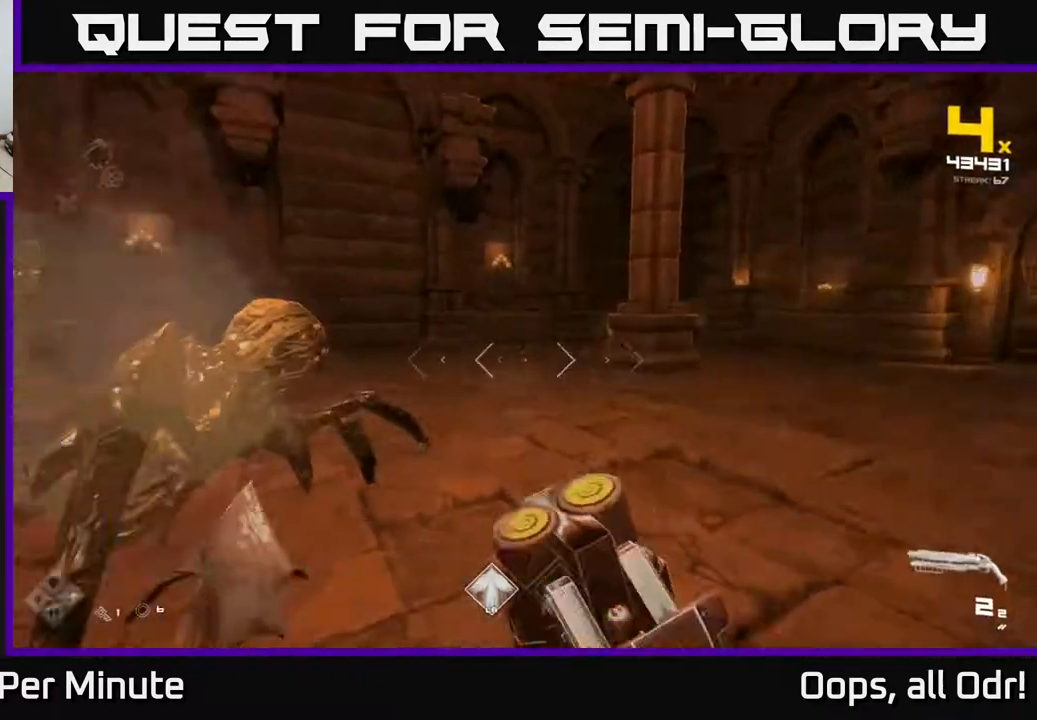
{"buttons": ["R1"], "left_stick": "right", "right_stick": "center", "events": [[117, "left_stick", "right"], [200, "R2", "down"], [267, "right_stick", "center"], [300, "R2", "up"], [383, "right_stick", "right"], [483, "right_stick", "center"], [500, "R1", "down"]]}
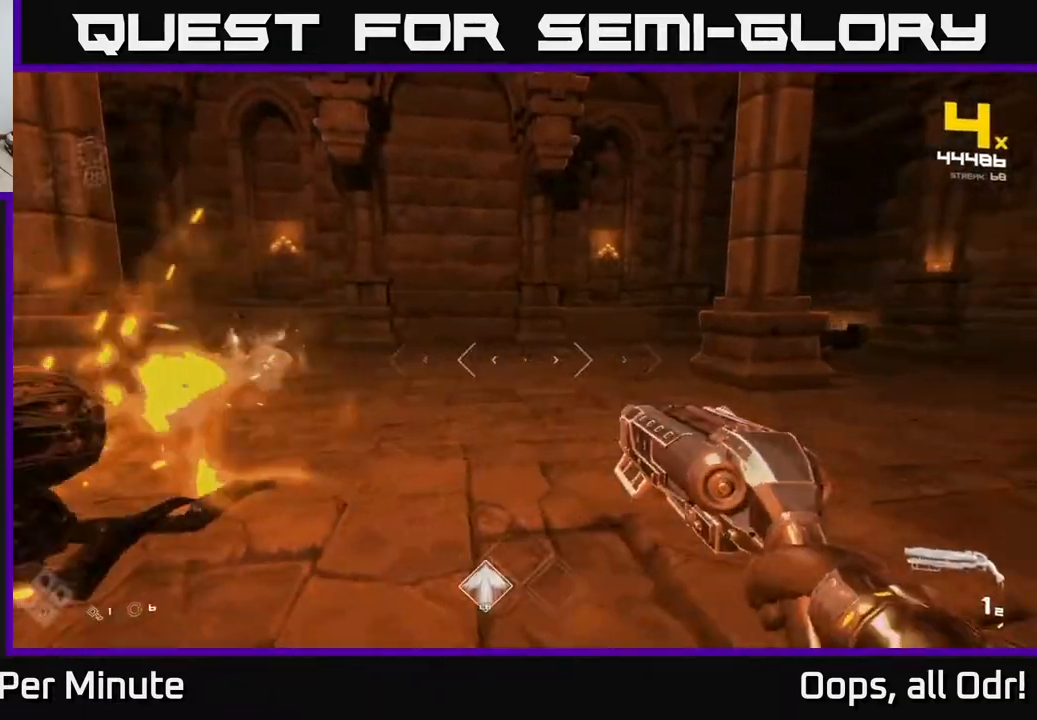
{"buttons": [], "left_stick": "up-right", "right_stick": "center", "events": [[117, "R1", "up"], [233, "left_stick", "up-right"], [283, "R1", "down"], [417, "R1", "up"]]}
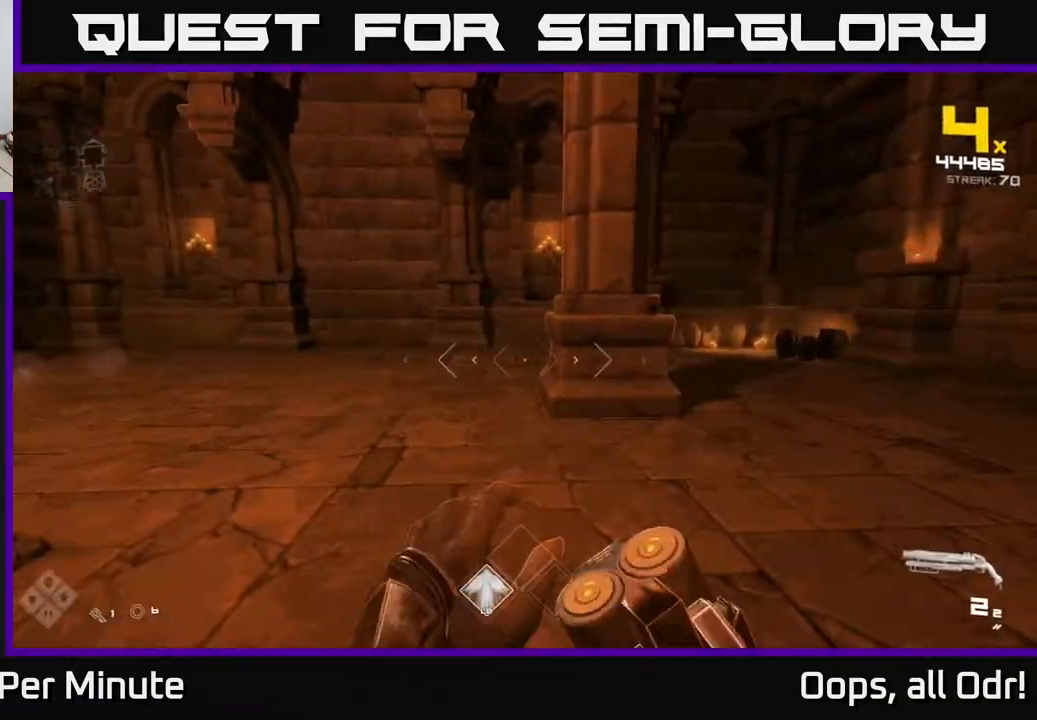
{"buttons": [], "left_stick": "right", "right_stick": "left", "events": [[150, "right_stick", "left"], [200, "left_stick", "right"], [283, "L1", "down"], [417, "L1", "up"]]}
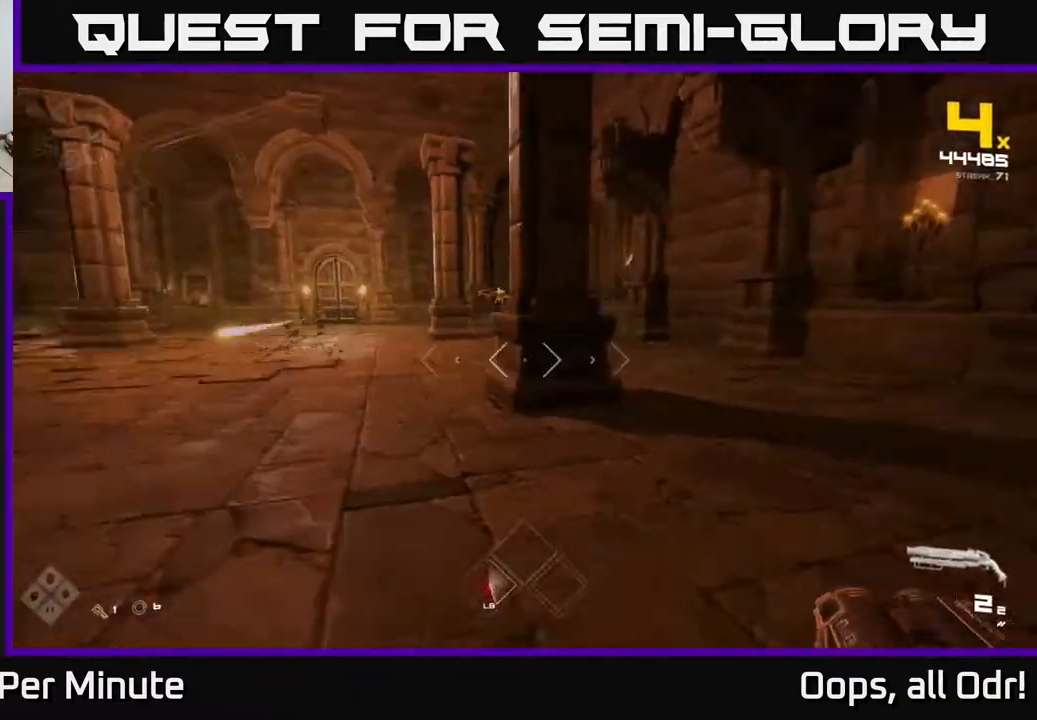
{"buttons": [], "left_stick": "up-right", "right_stick": "right", "events": [[150, "right_stick", "center"], [283, "left_stick", "up-right"], [417, "right_stick", "right"]]}
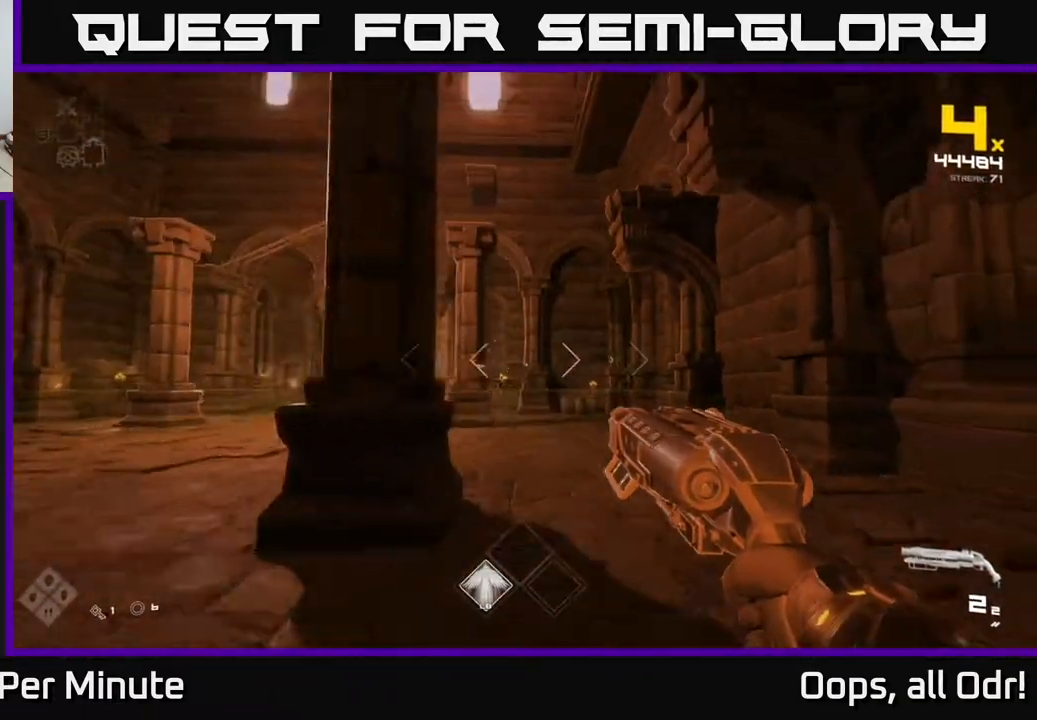
{"buttons": [], "left_stick": "up-right", "right_stick": "center", "events": [[17, "right_stick", "center"], [267, "right_stick", "left"], [333, "R2", "down"], [367, "right_stick", "center"], [467, "R2", "up"]]}
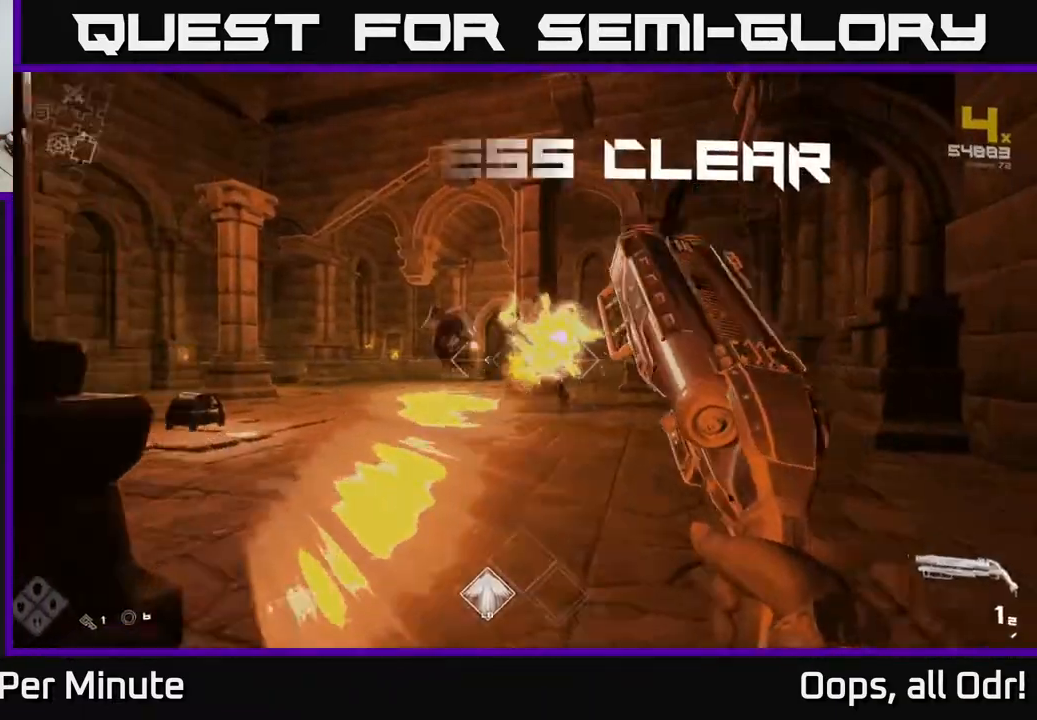
{"buttons": ["R1"], "left_stick": "up-right", "right_stick": "center", "events": [[100, "right_stick", "left"], [400, "R1", "down"], [417, "right_stick", "center"]]}
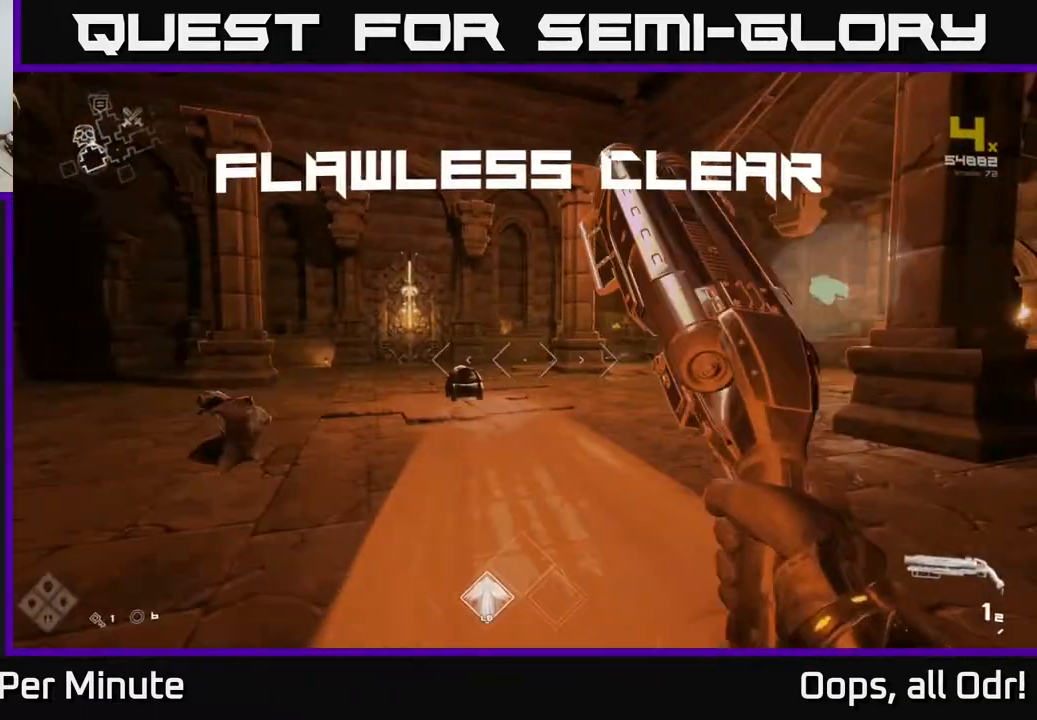
{"buttons": [], "left_stick": "up", "right_stick": "center", "events": [[50, "left_stick", "up"], [67, "R1", "up"], [200, "right_stick", "down-left"], [250, "R1", "down"], [333, "right_stick", "center"], [383, "R1", "up"]]}
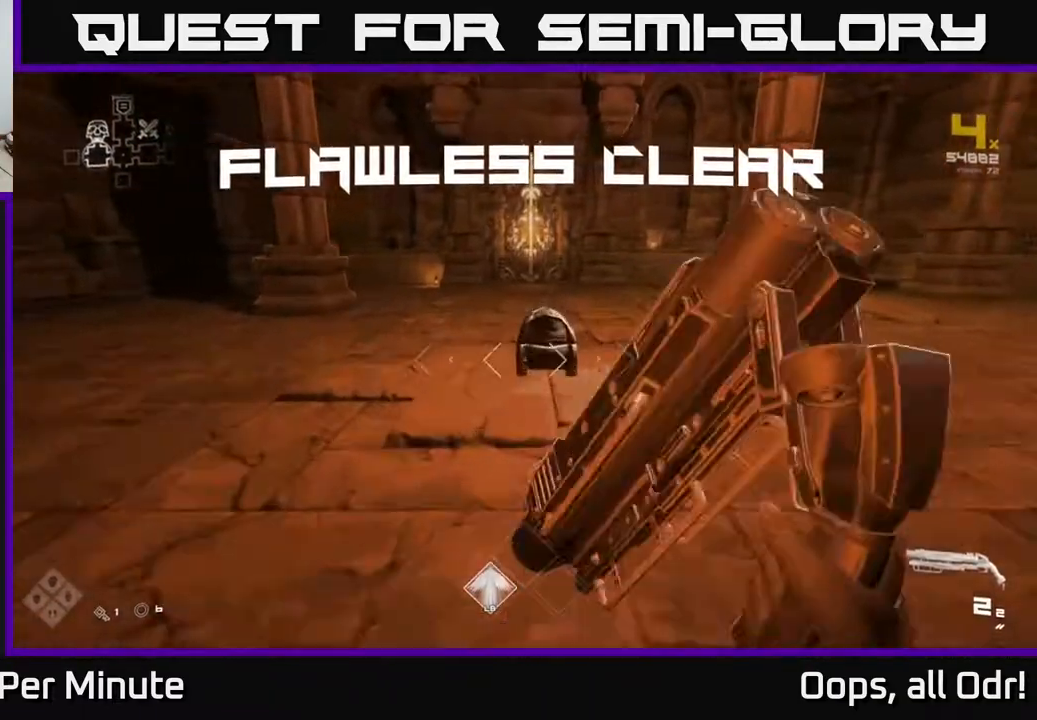
{"buttons": ["X"], "left_stick": "center", "right_stick": "center", "events": [[117, "right_stick", "down-right"], [183, "right_stick", "center"], [400, "X", "down"], [400, "left_stick", "center"]]}
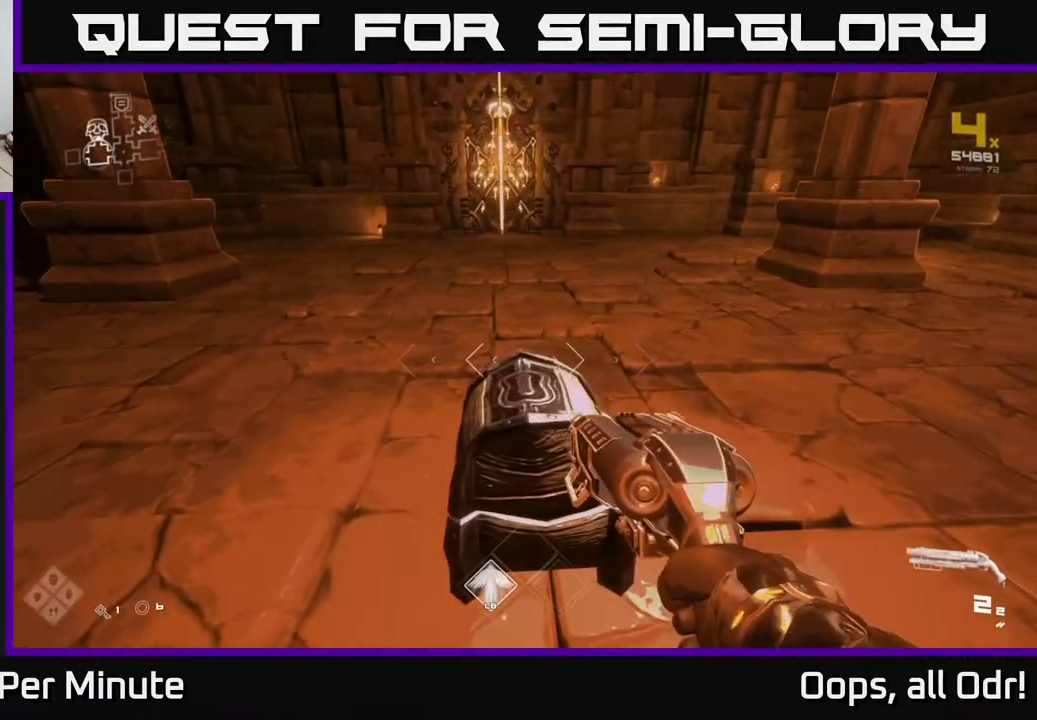
{"buttons": [], "left_stick": "up", "right_stick": "center", "events": [[33, "X", "up"], [400, "left_stick", "up"]]}
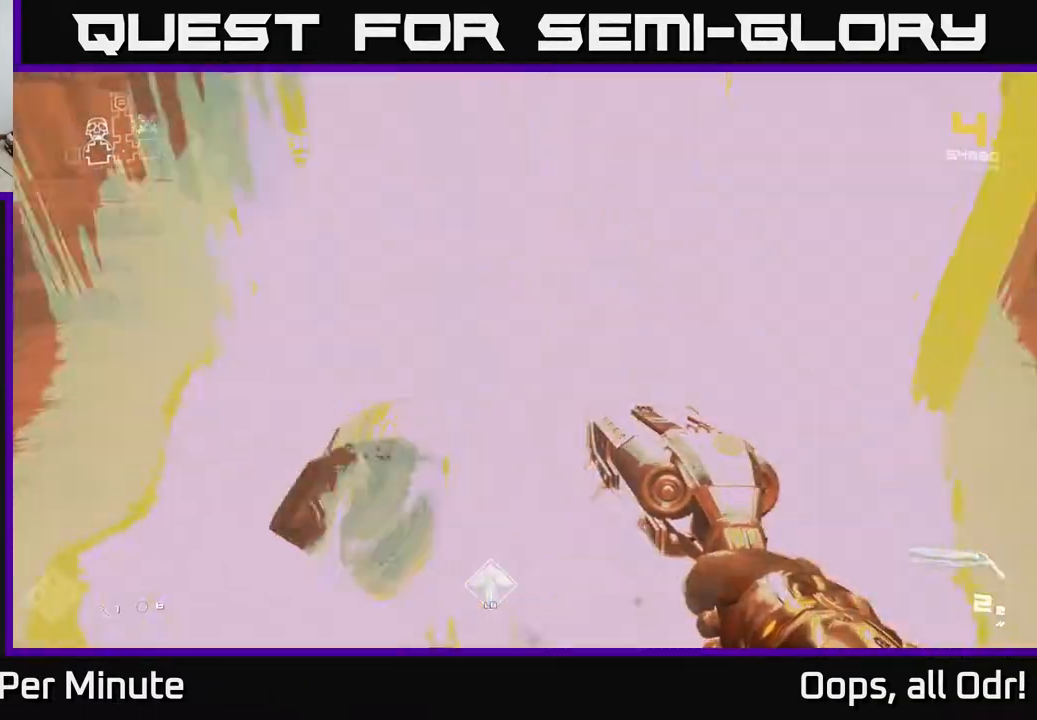
{"buttons": [], "left_stick": "down-left", "right_stick": "left", "events": [[167, "right_stick", "left"], [267, "left_stick", "down"], [350, "left_stick", "down-left"]]}
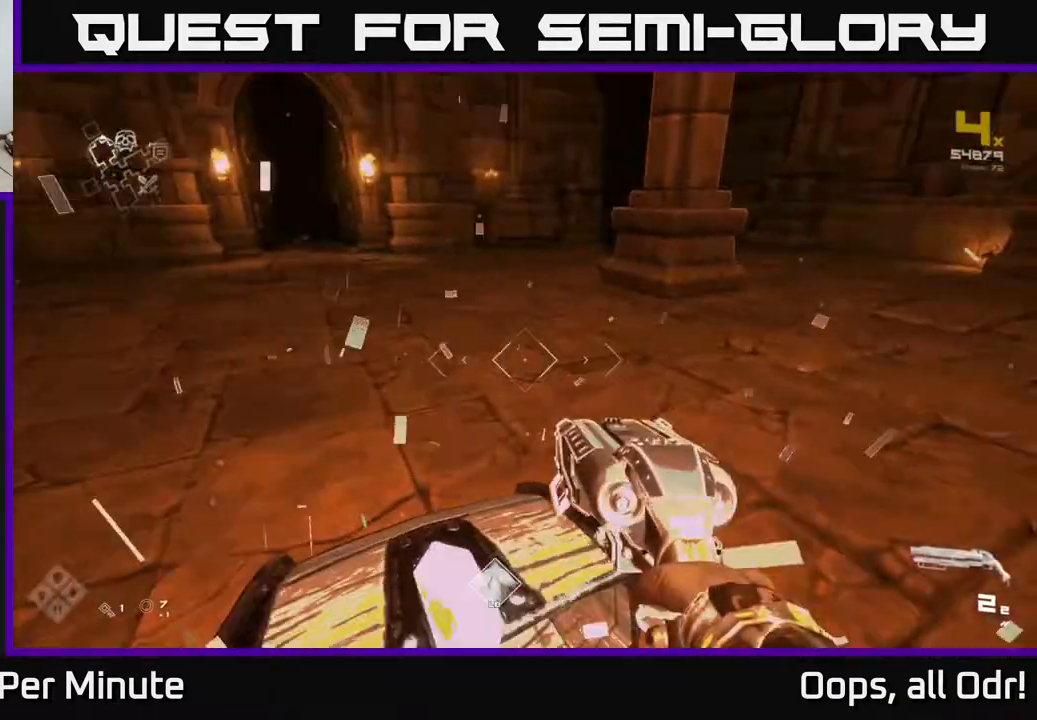
{"buttons": [], "left_stick": "center", "right_stick": "right", "events": [[100, "right_stick", "center"], [183, "left_stick", "up-left"], [300, "left_stick", "center"], [417, "right_stick", "right"]]}
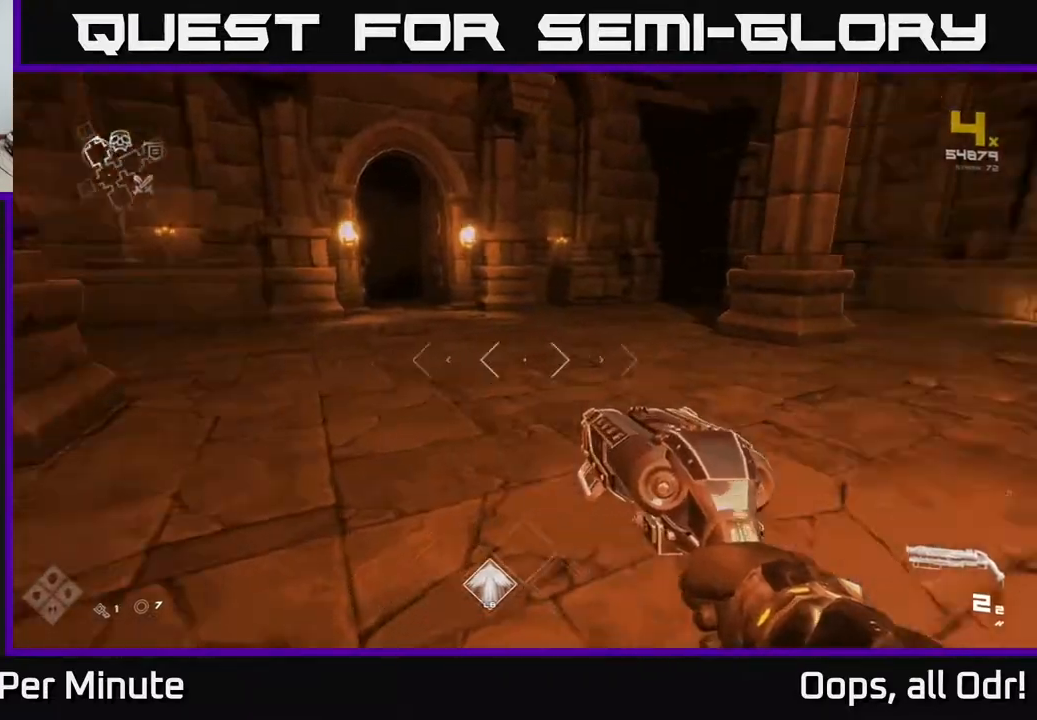
{"buttons": [], "left_stick": "left", "right_stick": "center", "events": [[67, "left_stick", "left"], [117, "right_stick", "left"], [267, "left_stick", "up-left"], [300, "right_stick", "center"], [483, "left_stick", "left"]]}
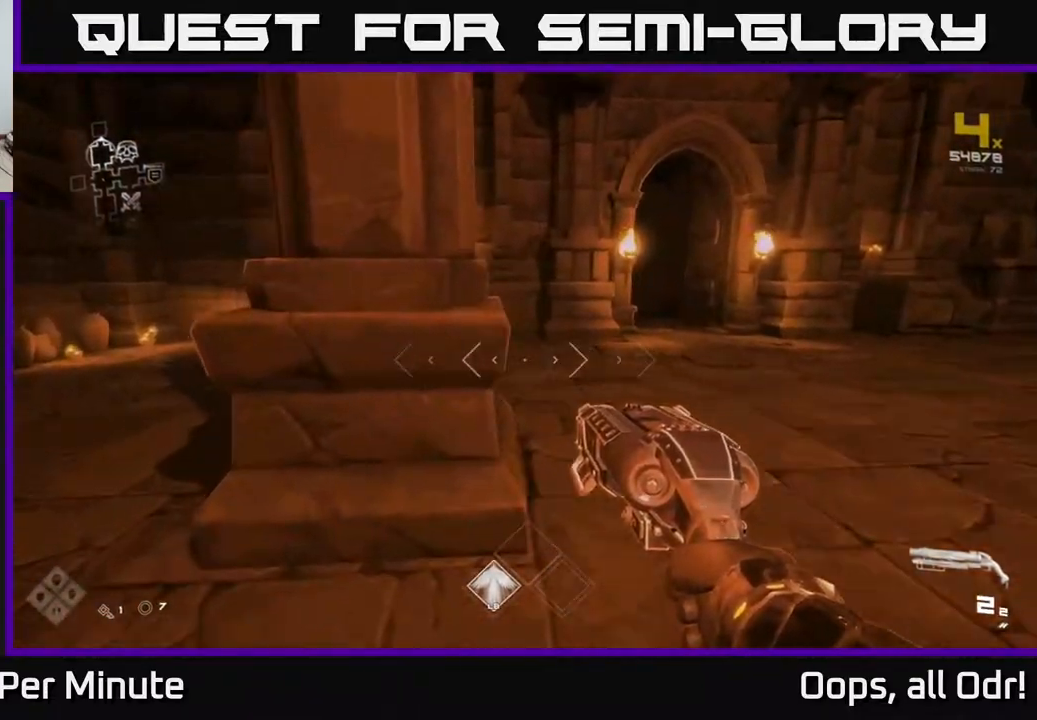
{"buttons": [], "left_stick": "center", "right_stick": "right", "events": [[100, "right_stick", "right"], [183, "left_stick", "center"]]}
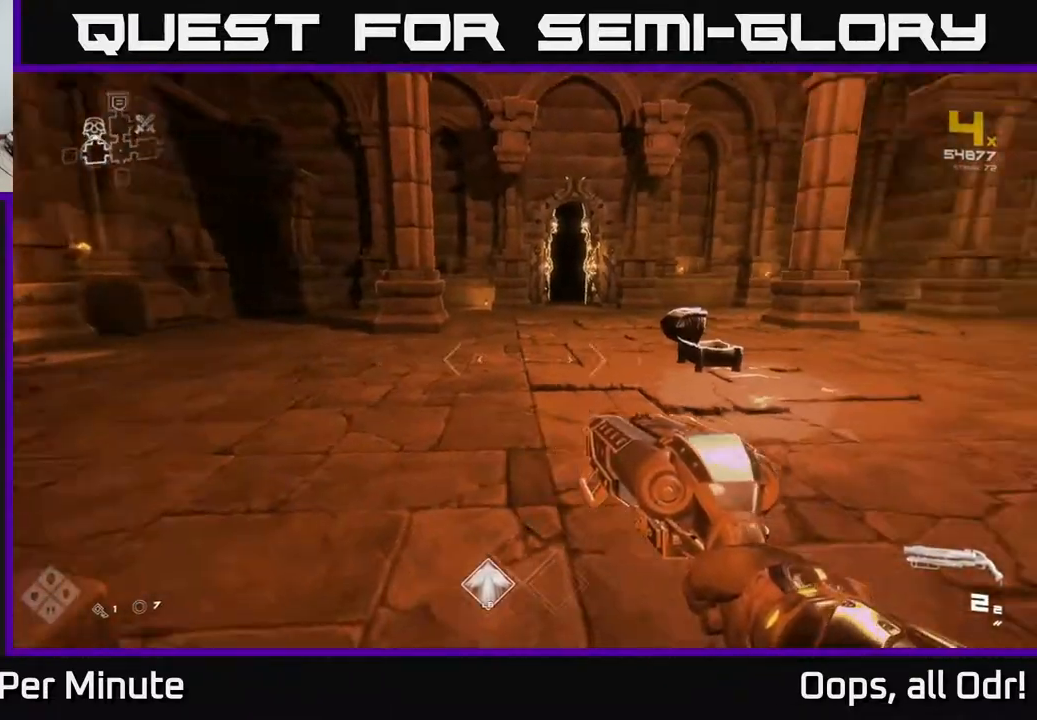
{"buttons": [], "left_stick": "up-left", "right_stick": "right", "events": [[117, "right_stick", "center"], [433, "right_stick", "right"], [467, "left_stick", "up-left"]]}
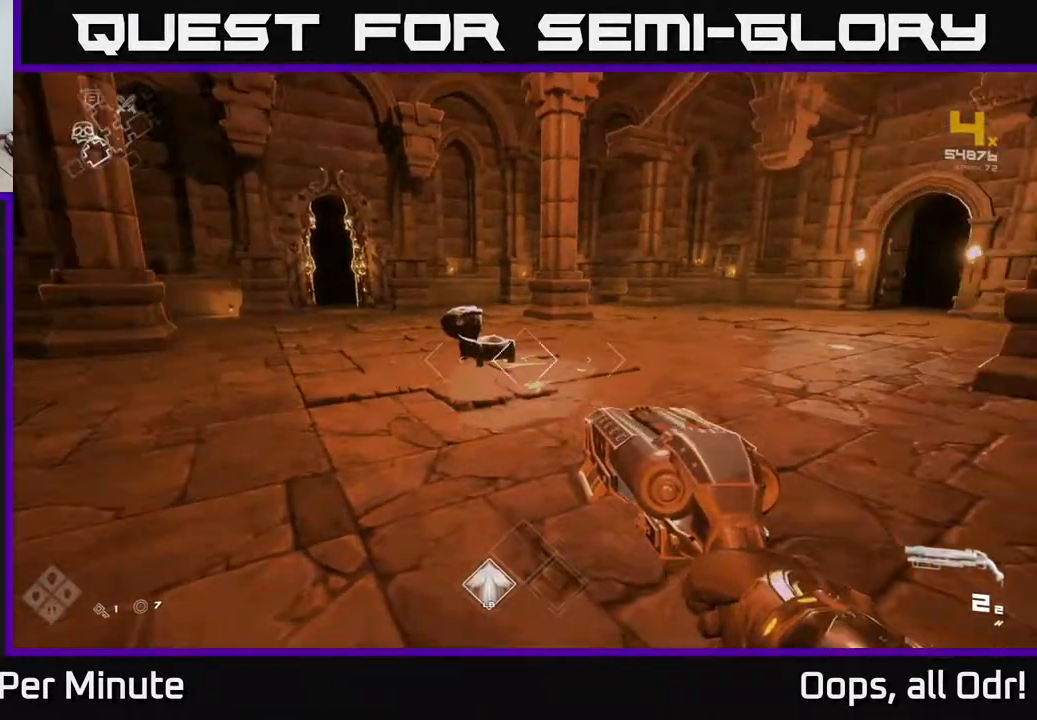
{"buttons": [], "left_stick": "left", "right_stick": "right", "events": [[17, "left_stick", "left"], [233, "right_stick", "center"], [450, "right_stick", "right"]]}
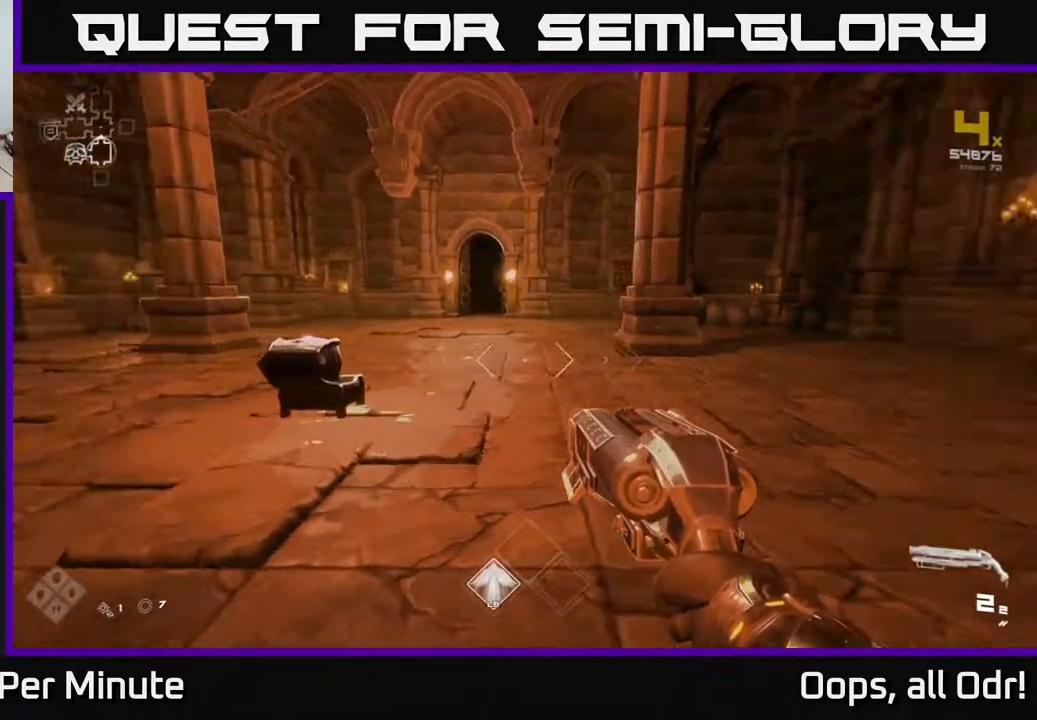
{"buttons": [], "left_stick": "up-left", "right_stick": "center", "events": [[300, "left_stick", "up-left"], [350, "right_stick", "center"]]}
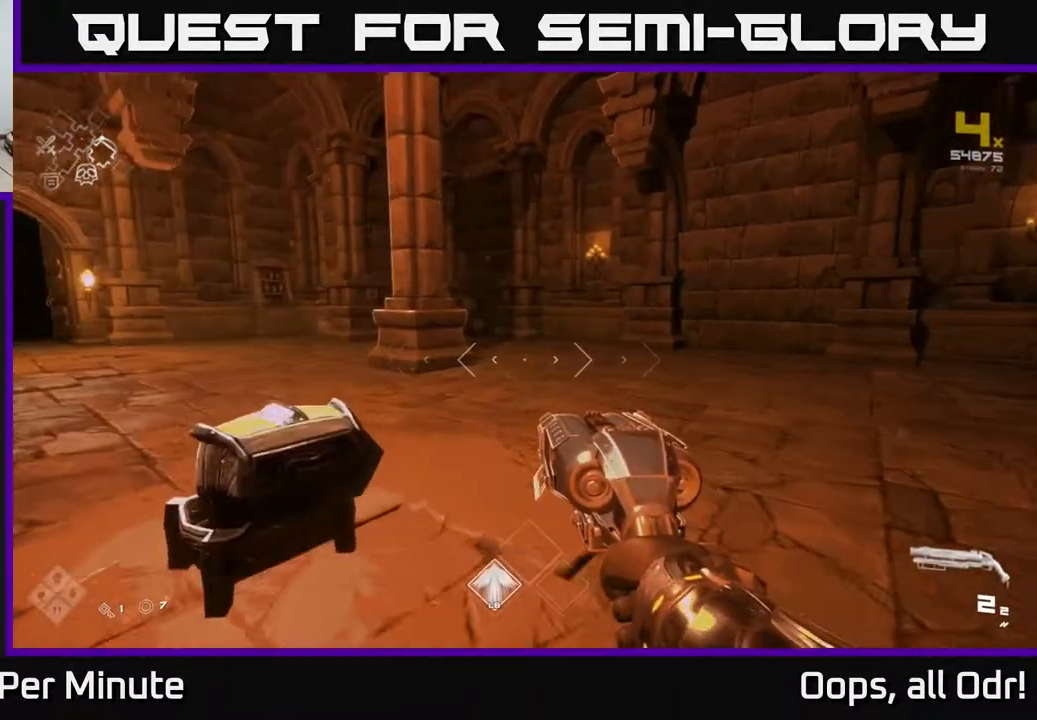
{"buttons": [], "left_stick": "up", "right_stick": "right", "events": [[50, "left_stick", "left"], [267, "right_stick", "right"], [383, "left_stick", "up"]]}
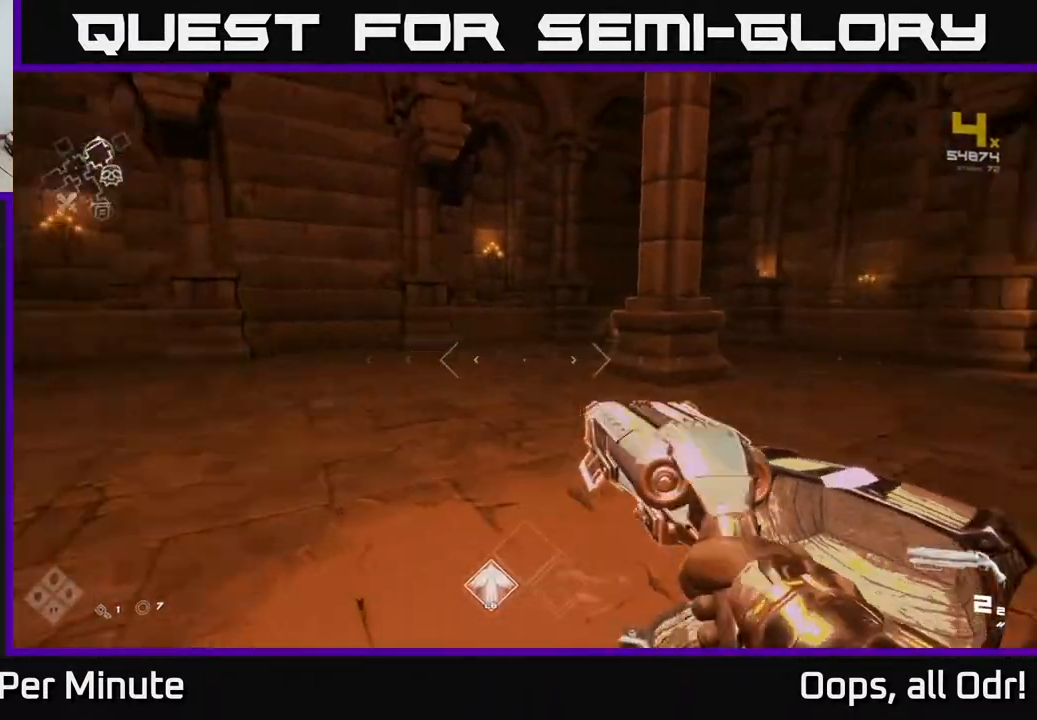
{"buttons": [], "left_stick": "up-left", "right_stick": "center", "events": [[33, "left_stick", "center"], [100, "right_stick", "center"], [300, "right_stick", "right"], [500, "left_stick", "up-left"], [500, "right_stick", "center"]]}
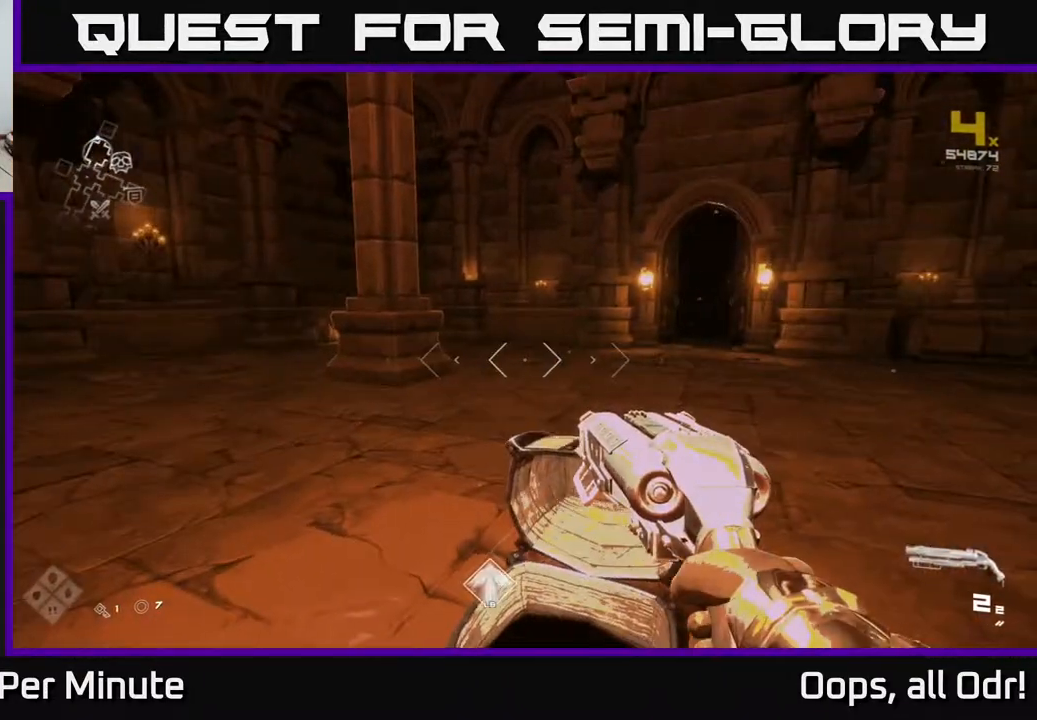
{"buttons": [], "left_stick": "up-right", "right_stick": "right", "events": [[217, "left_stick", "up"], [317, "right_stick", "right"], [433, "left_stick", "center"], [500, "left_stick", "up-right"]]}
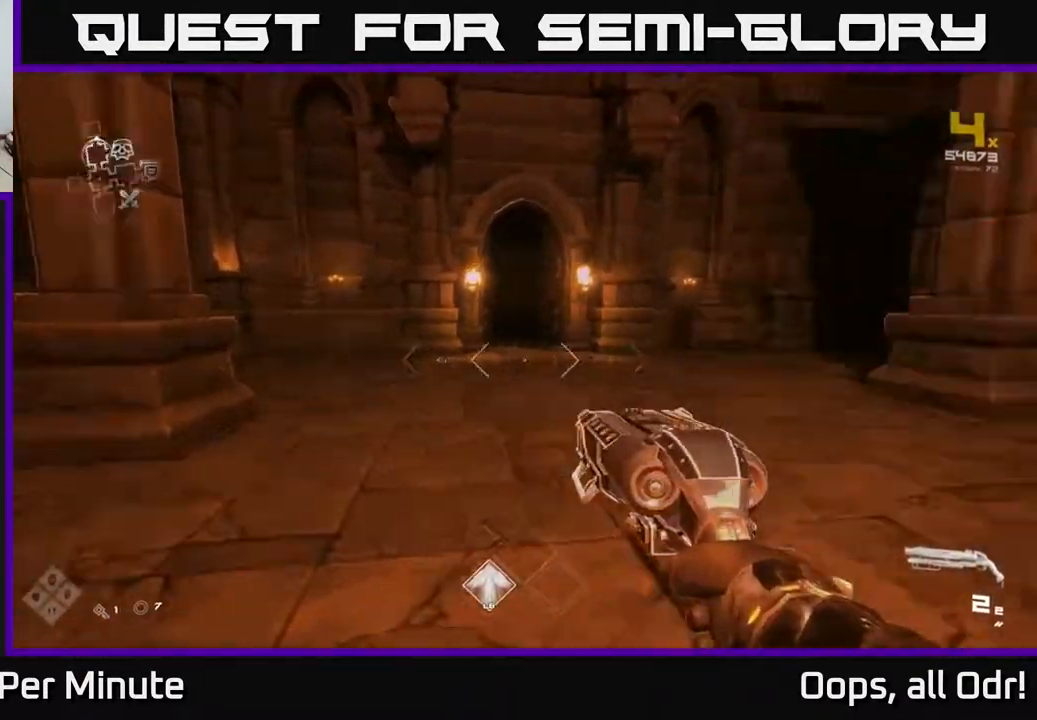
{"buttons": [], "left_stick": "right", "right_stick": "right", "events": [[167, "right_stick", "center"], [233, "left_stick", "center"], [433, "right_stick", "right"], [450, "left_stick", "right"]]}
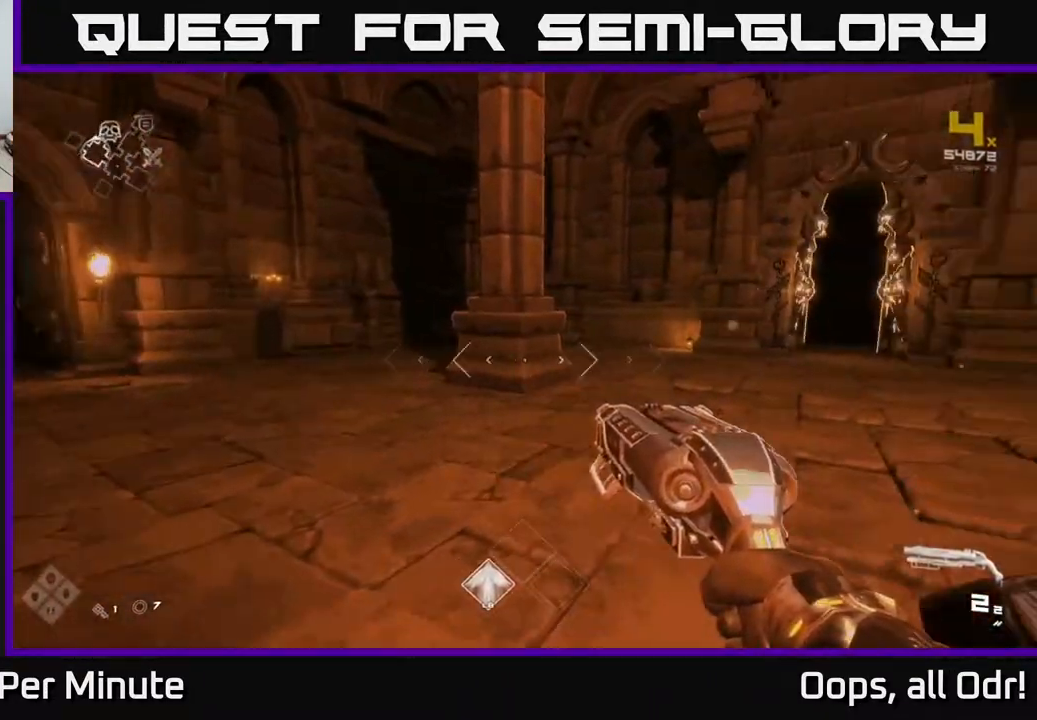
{"buttons": [], "left_stick": "up", "right_stick": "center", "events": [[117, "left_stick", "up-right"], [217, "right_stick", "center"], [300, "left_stick", "up"]]}
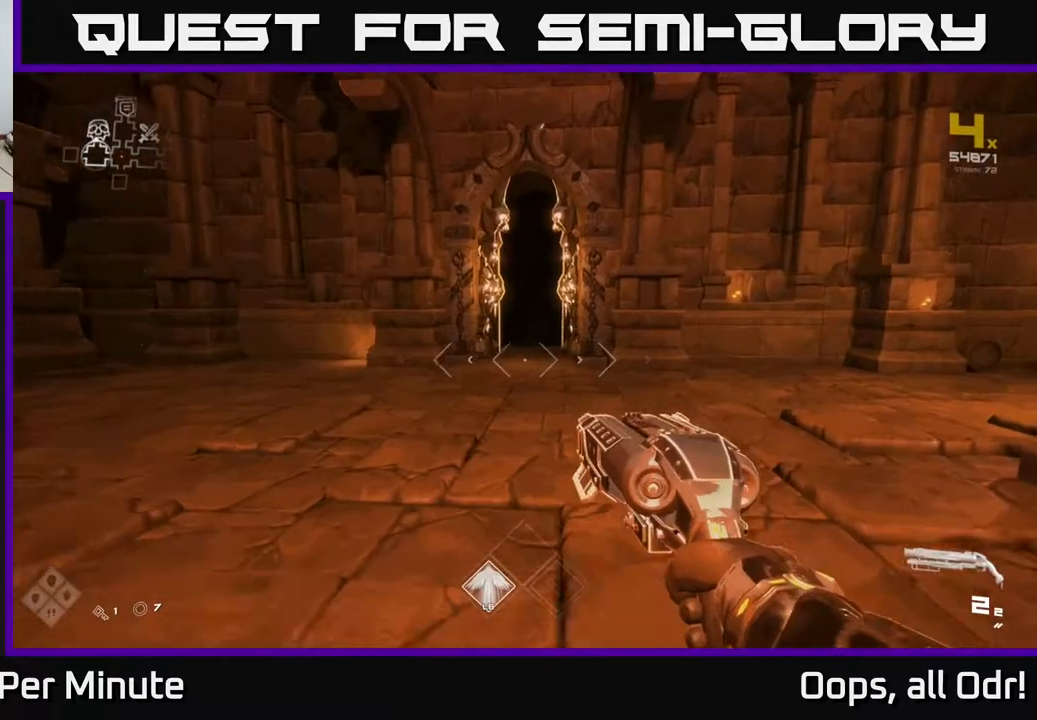
{"buttons": [], "left_stick": "up", "right_stick": "right", "events": [[233, "left_stick", "left"], [233, "right_stick", "right"], [367, "left_stick", "up"]]}
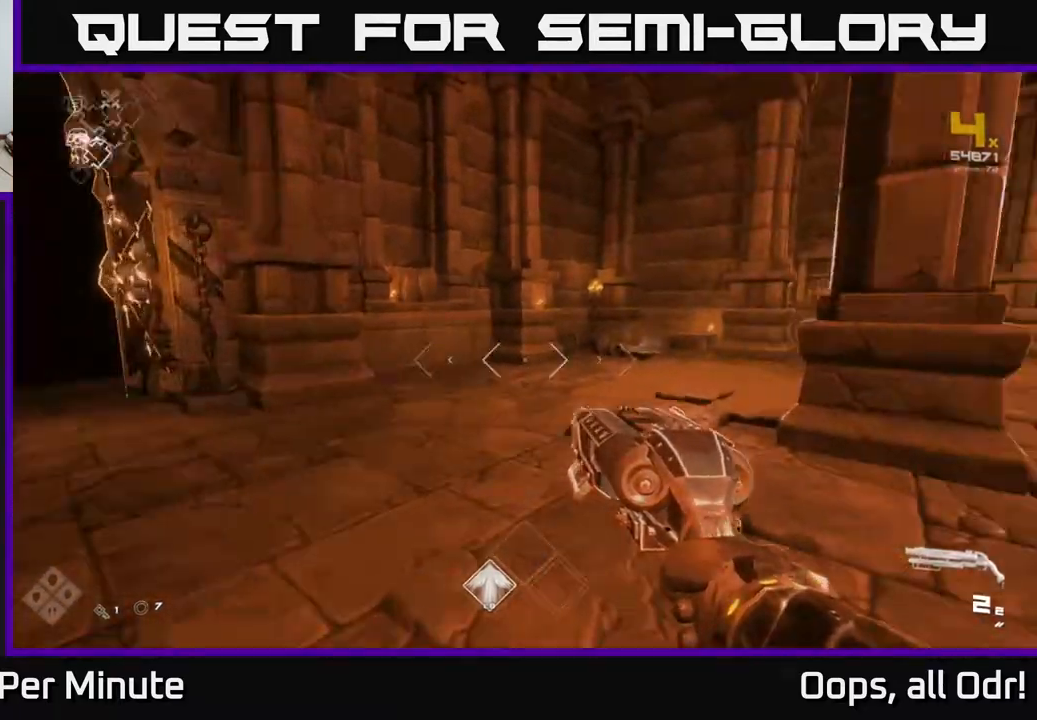
{"buttons": [], "left_stick": "up", "right_stick": "down-left", "events": [[150, "right_stick", "center"], [450, "right_stick", "down-left"]]}
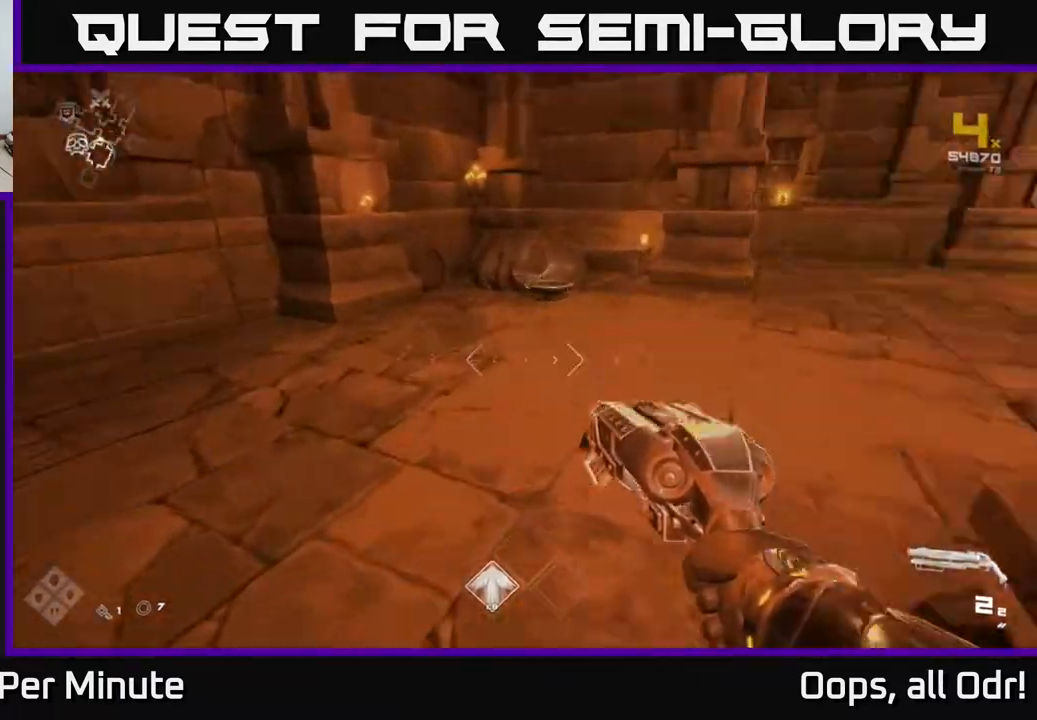
{"buttons": [], "left_stick": "up", "right_stick": "center", "events": [[67, "right_stick", "center"]]}